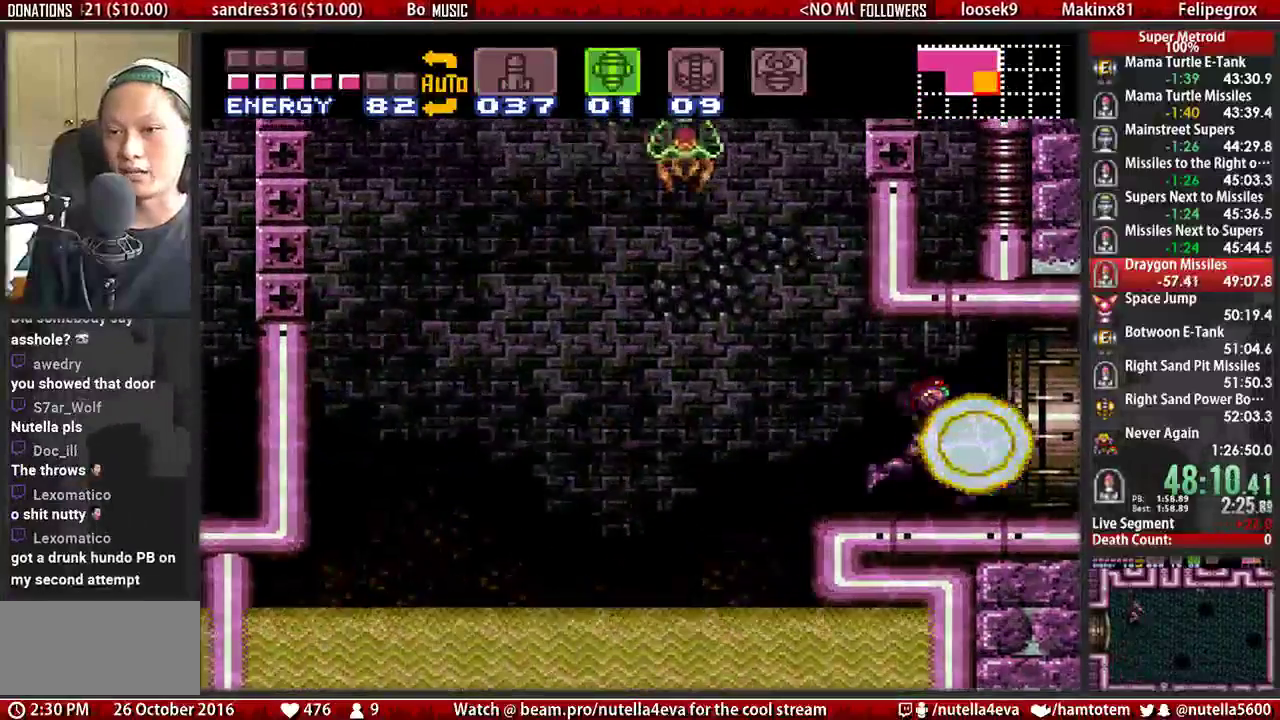
Gameplay with a controller (Nintendo layout); each line is a JSON object with the inputs held at the frame after it. "events" lists button and stick changes between this image and that frame as [ms after this image, input, new state], when the widget could be followed in between. Not read: L3 R3.
{"buttons": ["B", "DPAD_RIGHT"], "events": []}
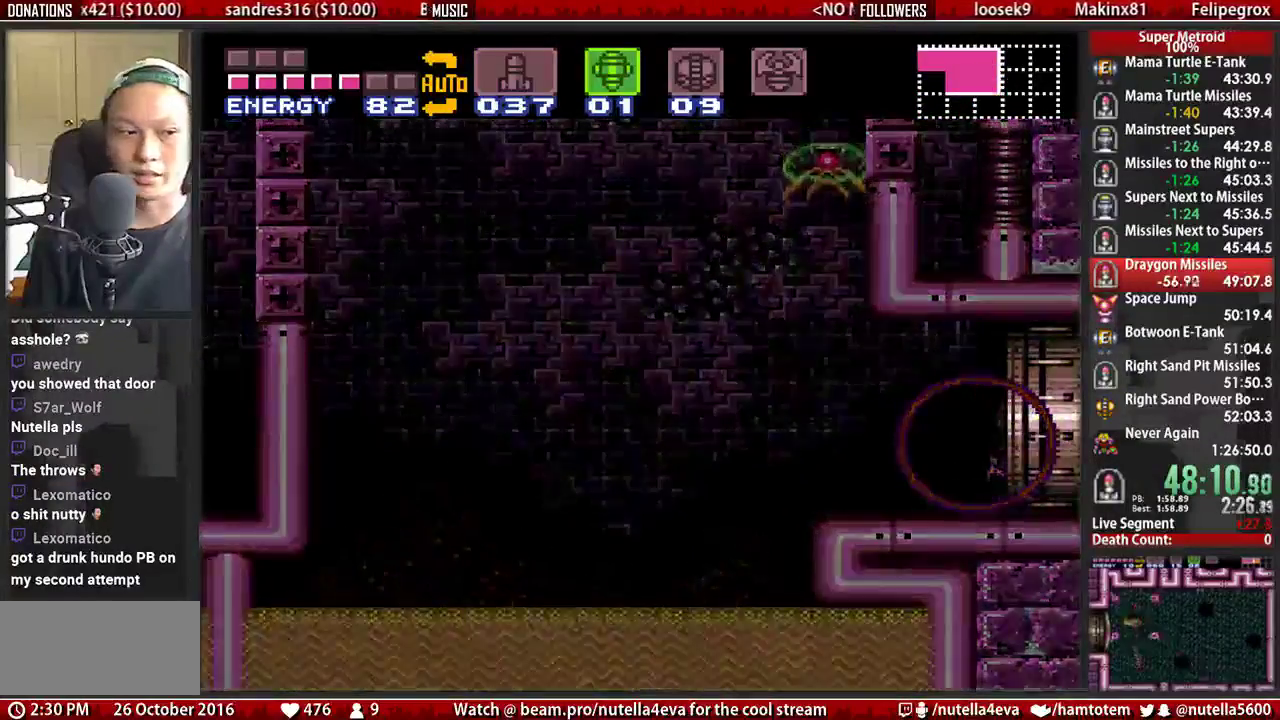
{"buttons": ["B", "DPAD_RIGHT"], "events": []}
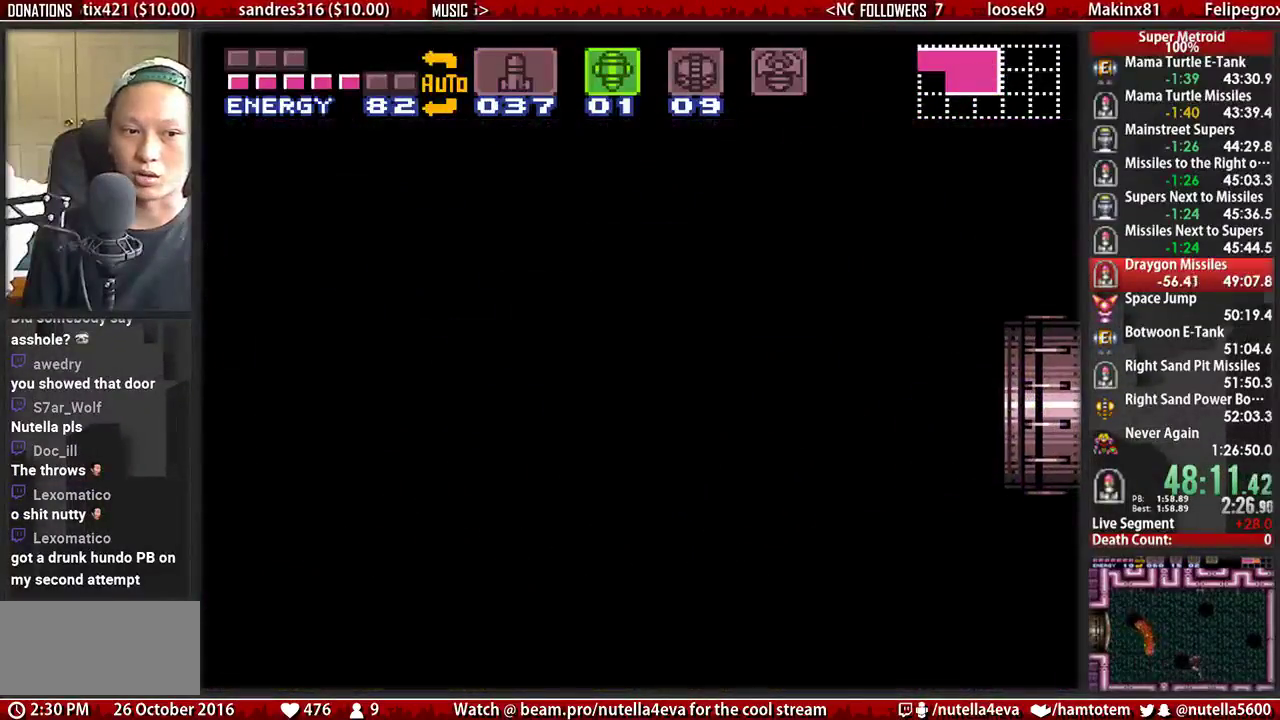
{"buttons": ["DPAD_RIGHT"], "events": [[317, "B", "up"]]}
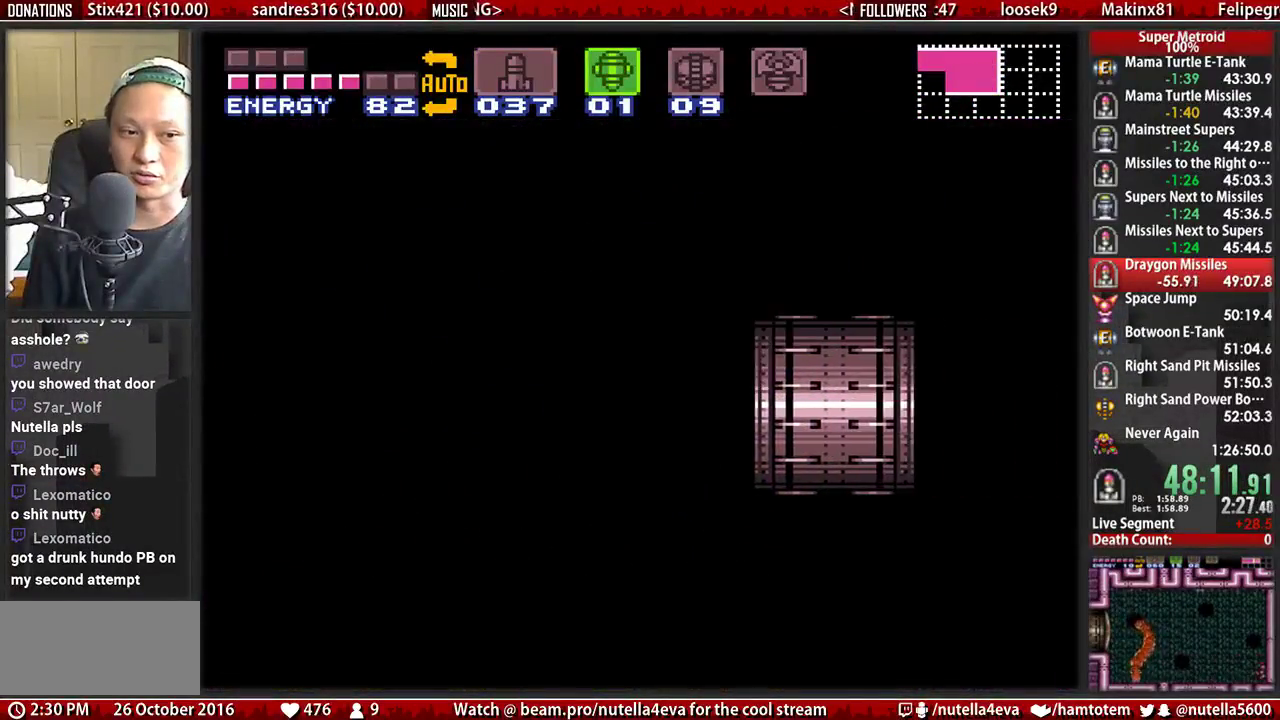
{"buttons": ["DPAD_RIGHT"], "events": []}
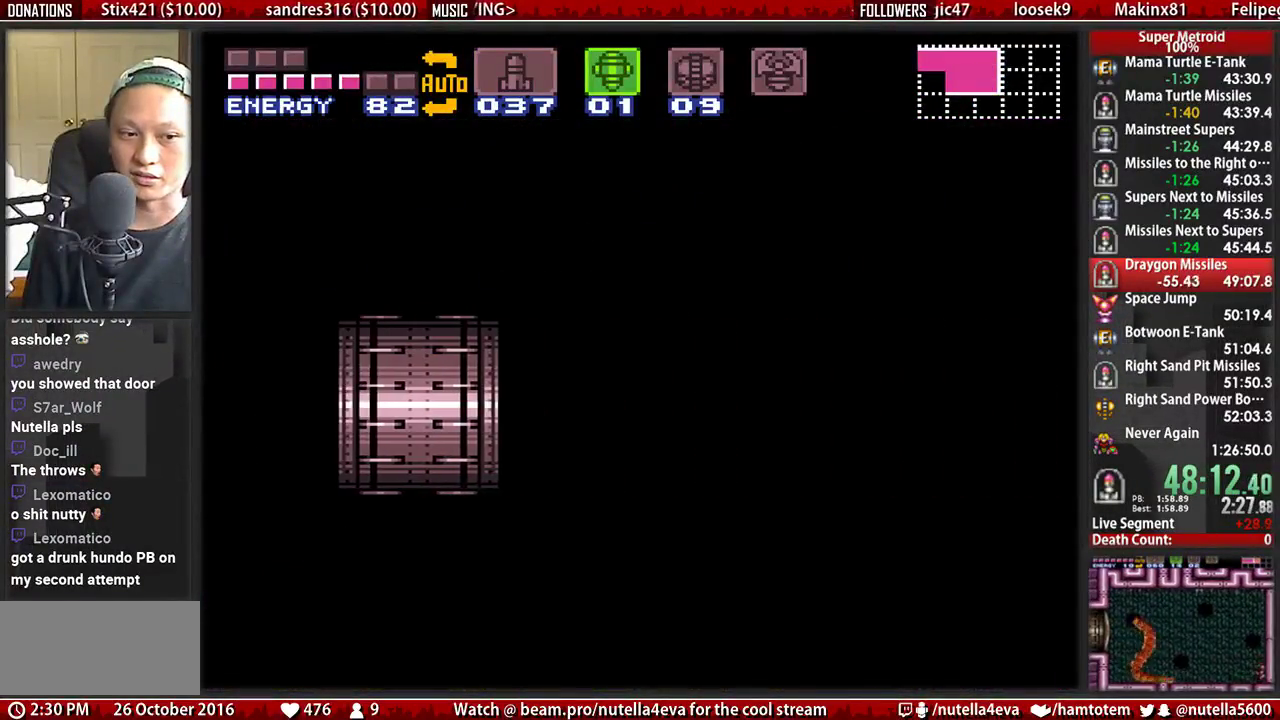
{"buttons": ["DPAD_RIGHT"], "events": []}
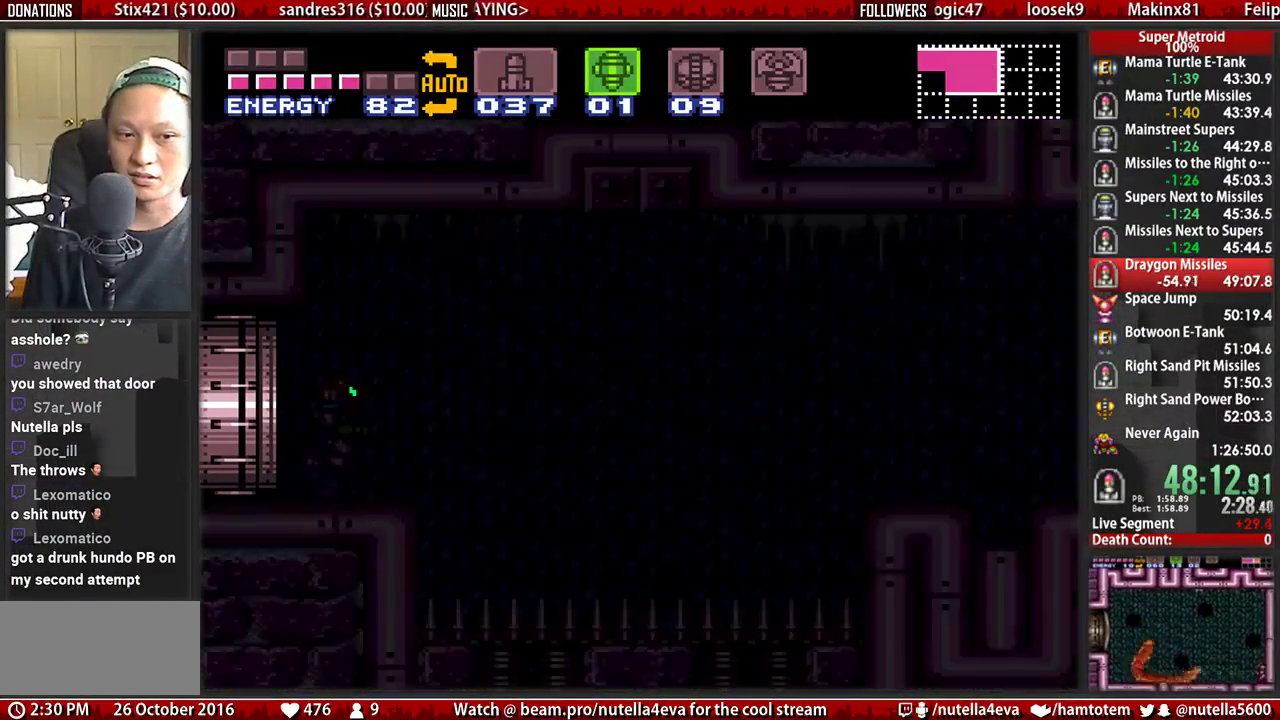
{"buttons": ["B", "DPAD_RIGHT"], "events": [[467, "B", "down"]]}
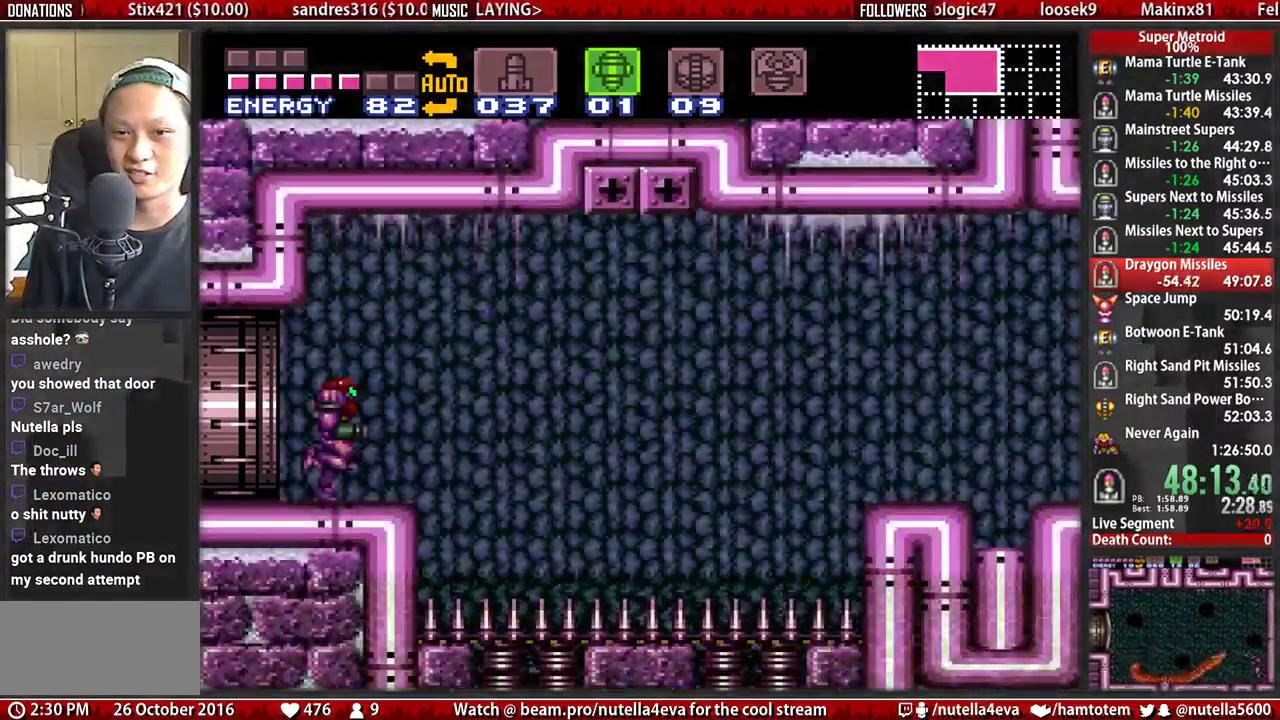
{"buttons": ["A", "DPAD_RIGHT"], "events": [[117, "A", "down"], [117, "B", "up"]]}
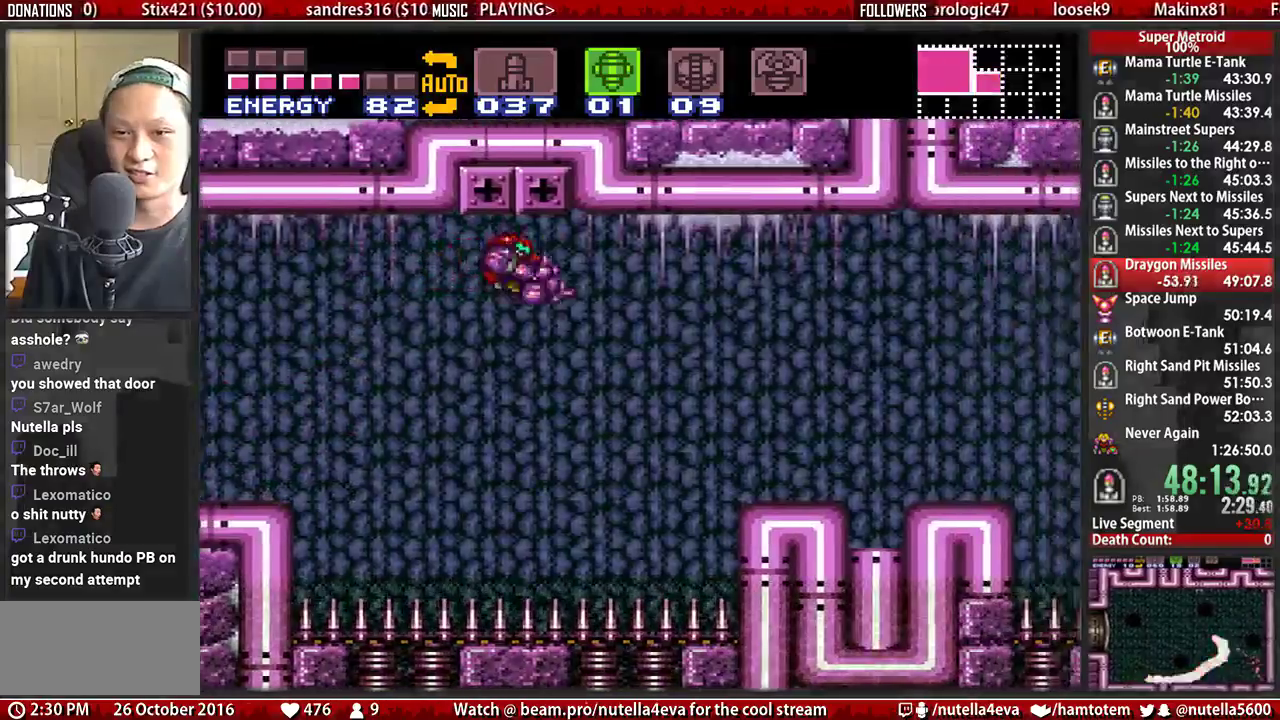
{"buttons": ["B", "DPAD_RIGHT"], "events": [[83, "A", "up"], [167, "B", "down"]]}
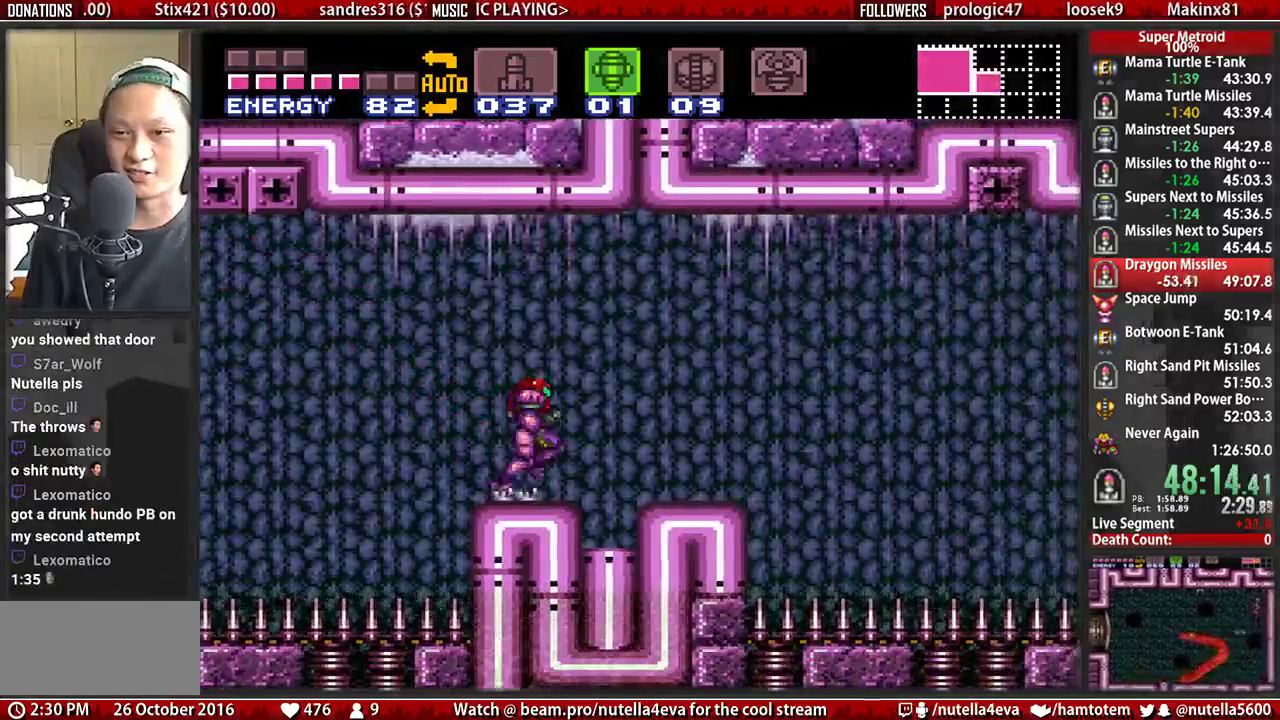
{"buttons": ["A", "DPAD_RIGHT"], "events": [[133, "A", "down"], [133, "B", "up"]]}
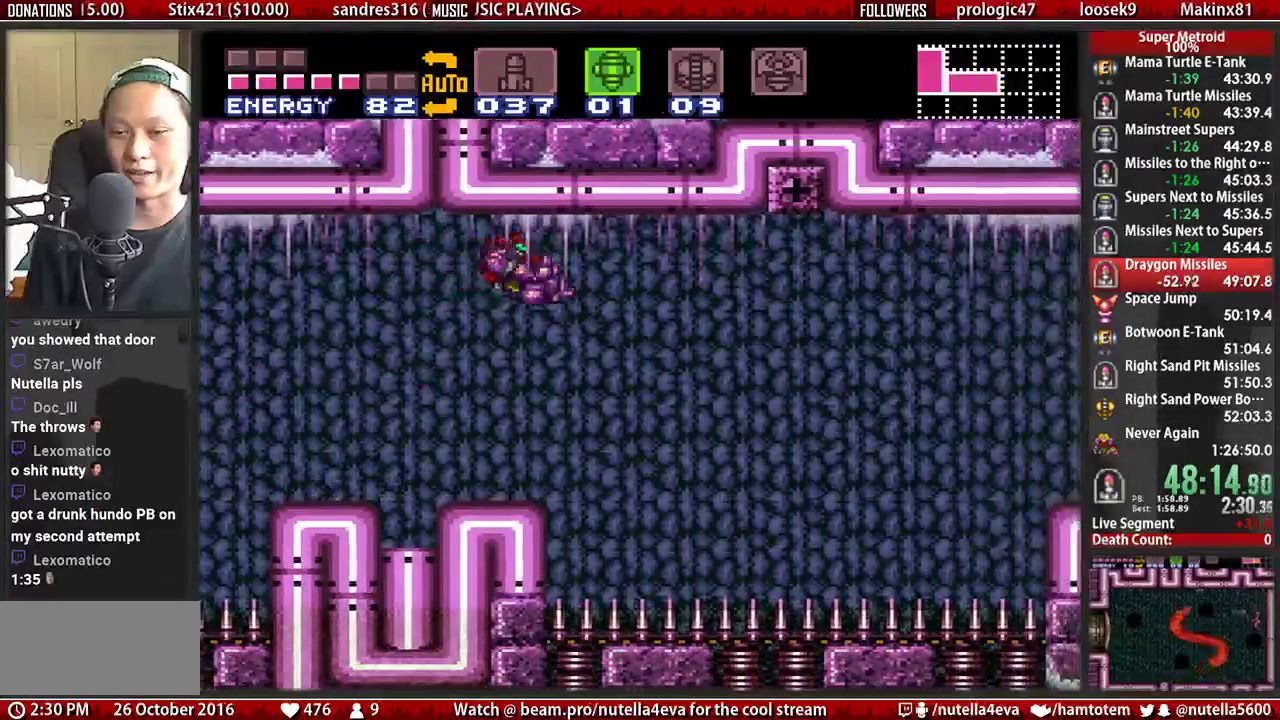
{"buttons": ["B", "L1", "DPAD_RIGHT"], "events": [[100, "A", "up"], [183, "B", "down"], [500, "L1", "down"]]}
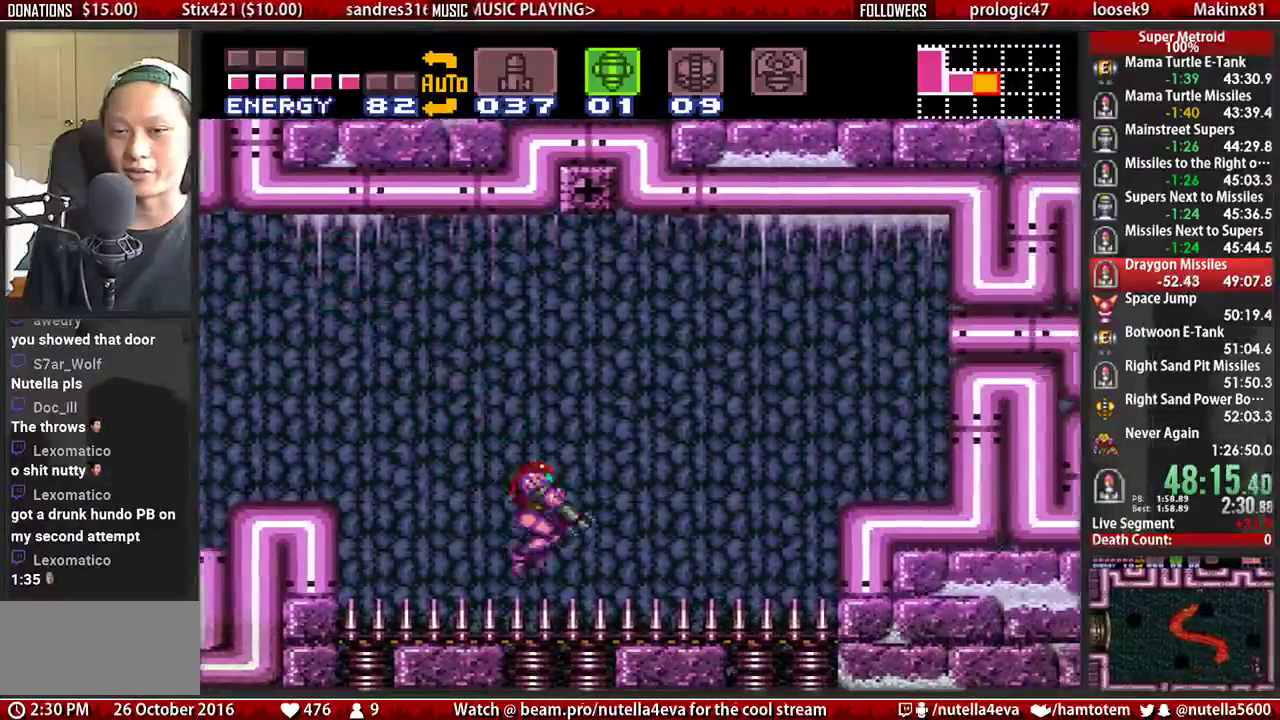
{"buttons": ["A", "DPAD_RIGHT"], "events": [[67, "L1", "up"], [233, "A", "down"], [233, "B", "up"]]}
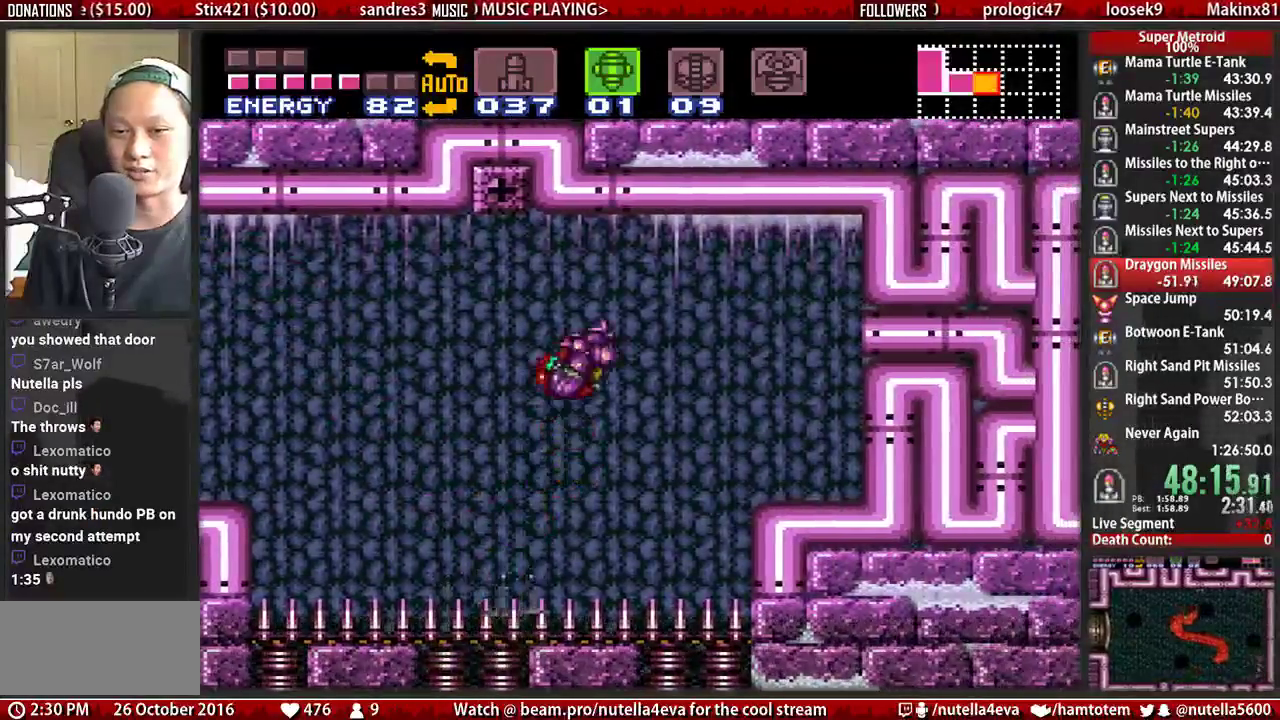
{"buttons": ["DPAD_RIGHT", "SELECT"], "events": [[267, "A", "up"], [350, "SELECT", "down"]]}
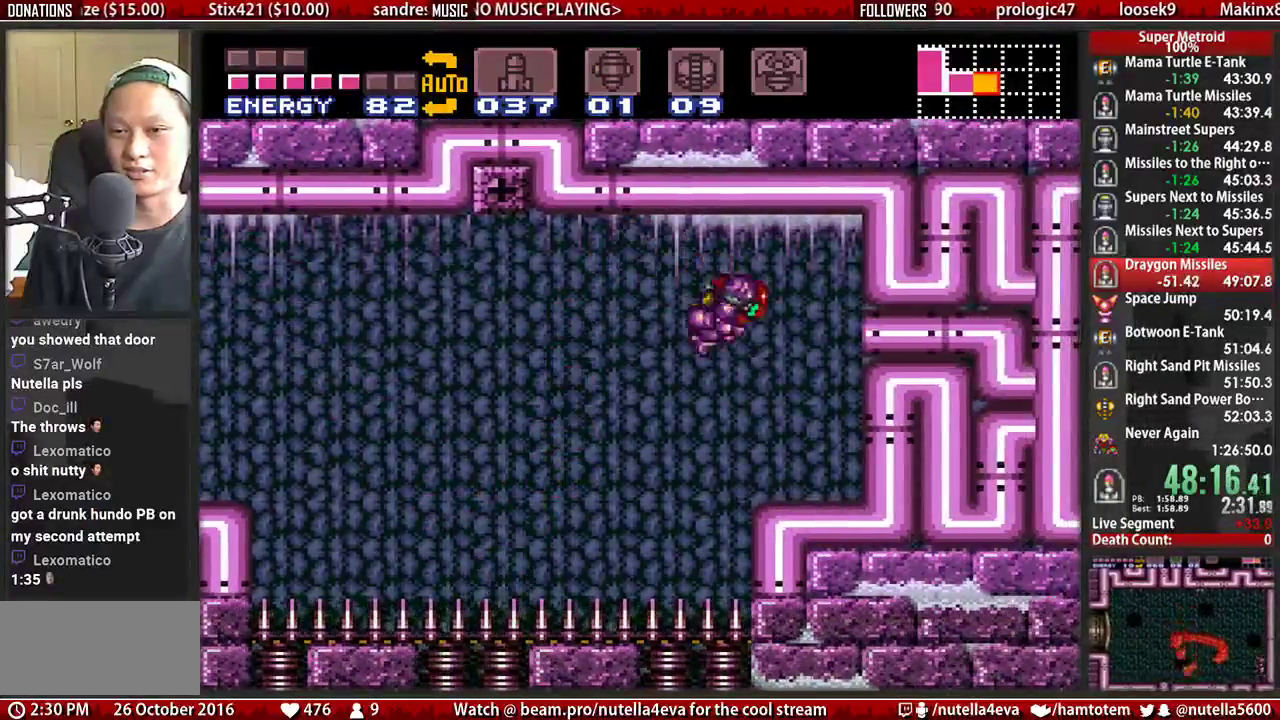
{"buttons": ["A", "DPAD_RIGHT"], "events": [[17, "SELECT", "up"], [83, "R1", "down"], [167, "X", "down"], [250, "R1", "up"], [317, "B", "down"], [317, "X", "up"], [483, "A", "down"], [483, "B", "up"]]}
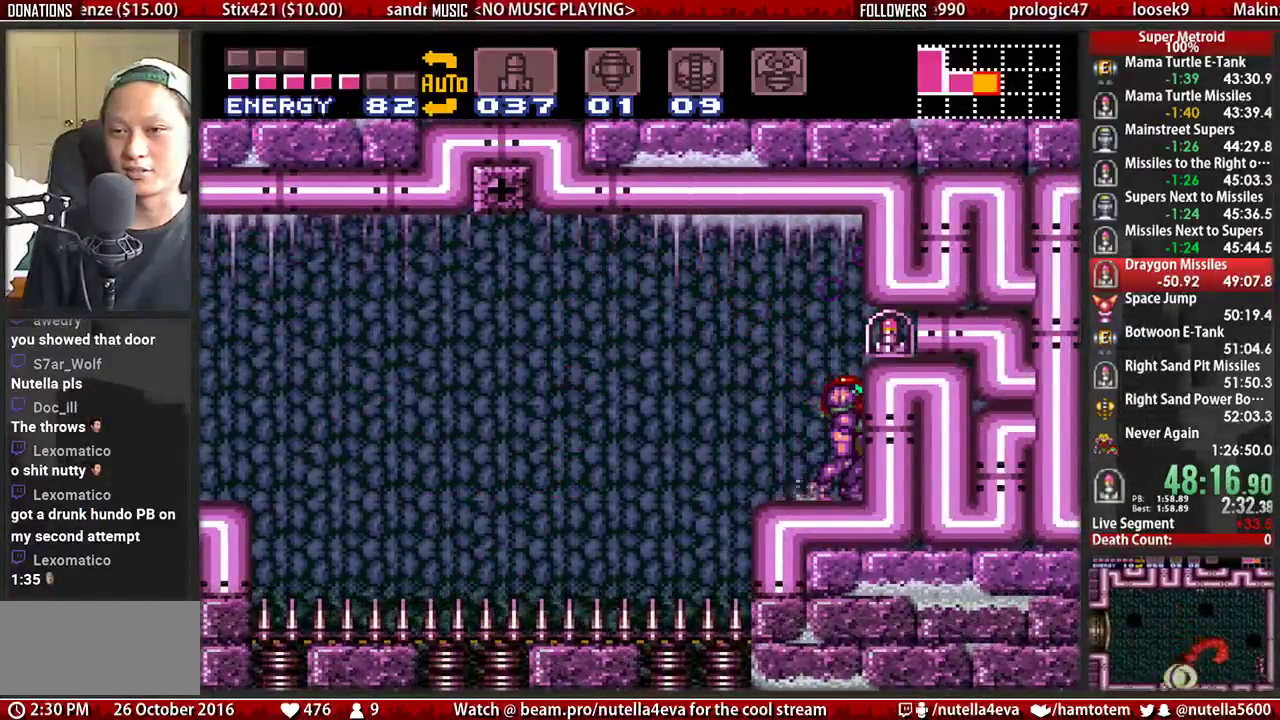
{"buttons": ["A", "DPAD_RIGHT"], "events": [[50, "A", "up"], [367, "A", "down"]]}
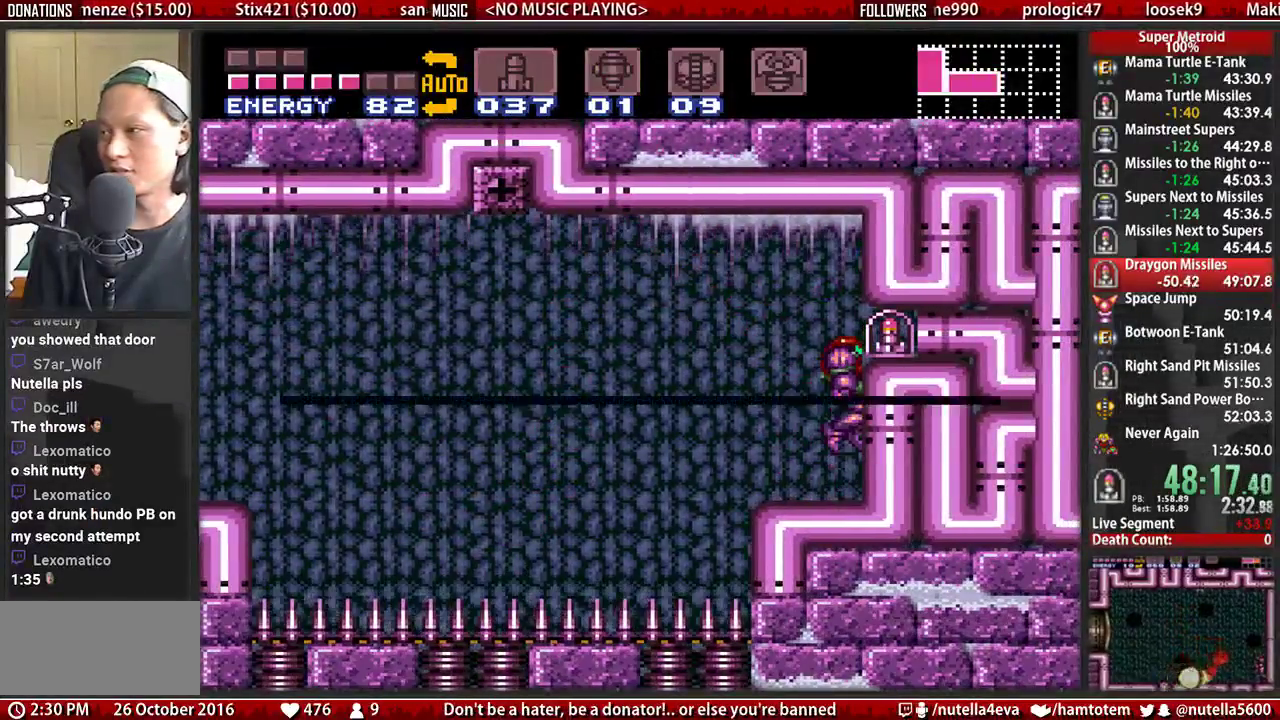
{"buttons": ["DPAD_LEFT"], "events": [[17, "A", "up"], [417, "DPAD_RIGHT", "up"], [500, "DPAD_LEFT", "down"]]}
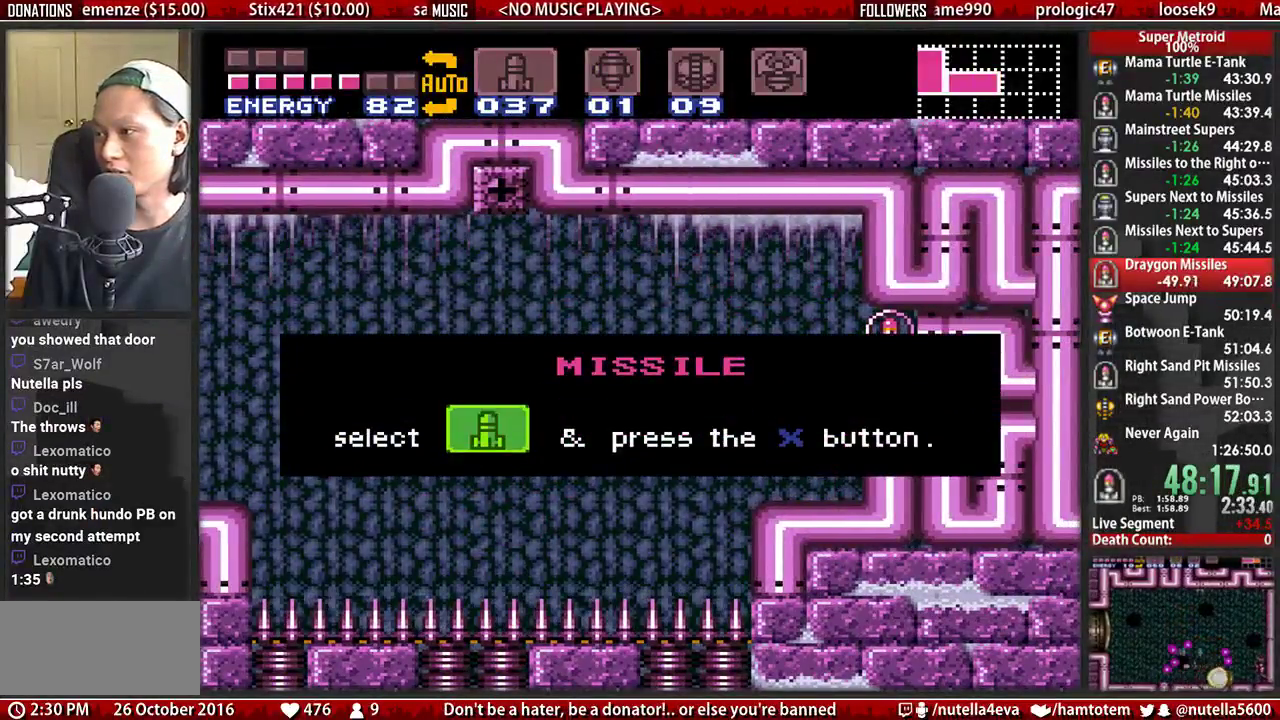
{"buttons": ["B", "DPAD_LEFT"], "events": [[67, "B", "down"]]}
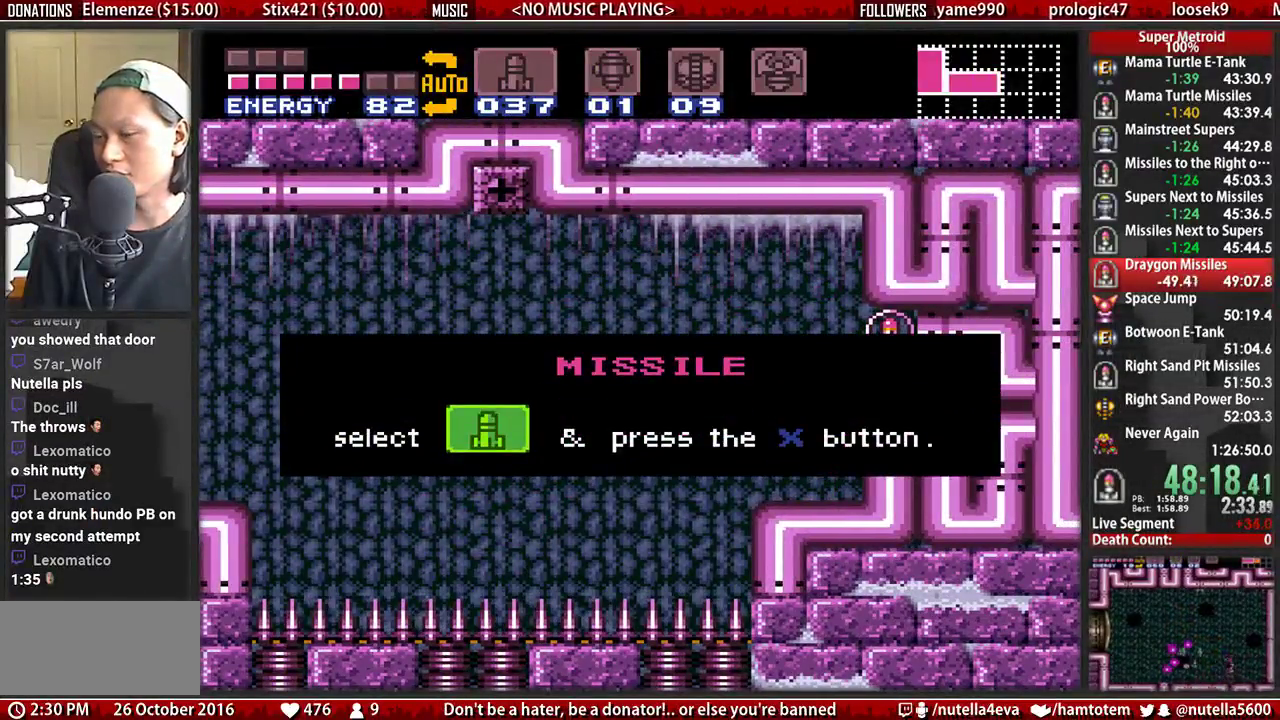
{"buttons": ["B", "DPAD_LEFT"], "events": []}
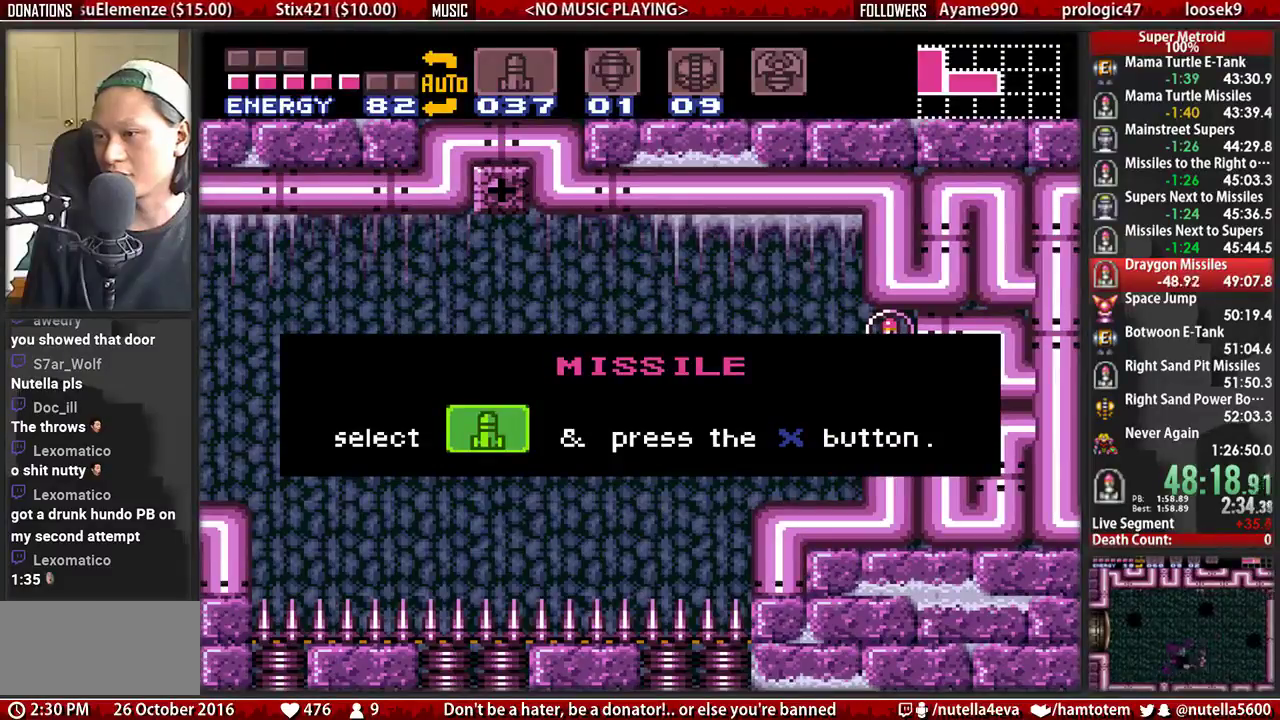
{"buttons": ["B", "DPAD_LEFT"], "events": []}
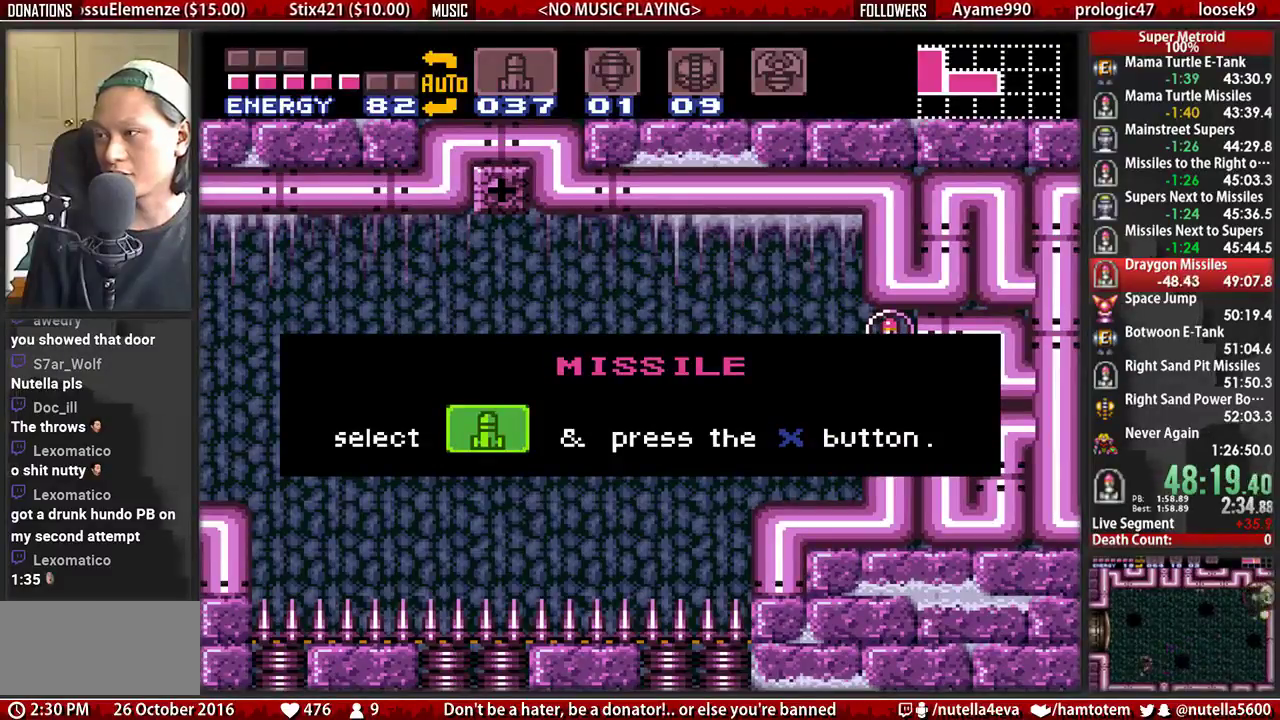
{"buttons": ["B", "DPAD_LEFT"], "events": []}
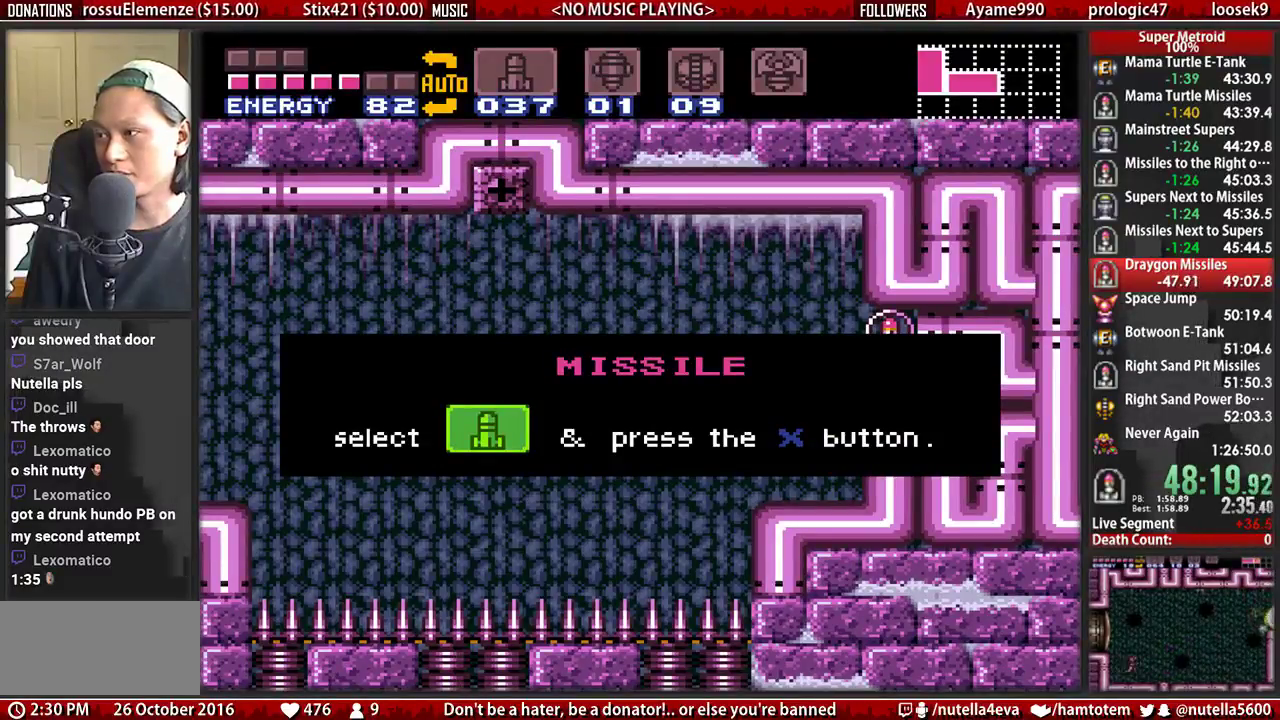
{"buttons": ["B", "DPAD_LEFT"], "events": []}
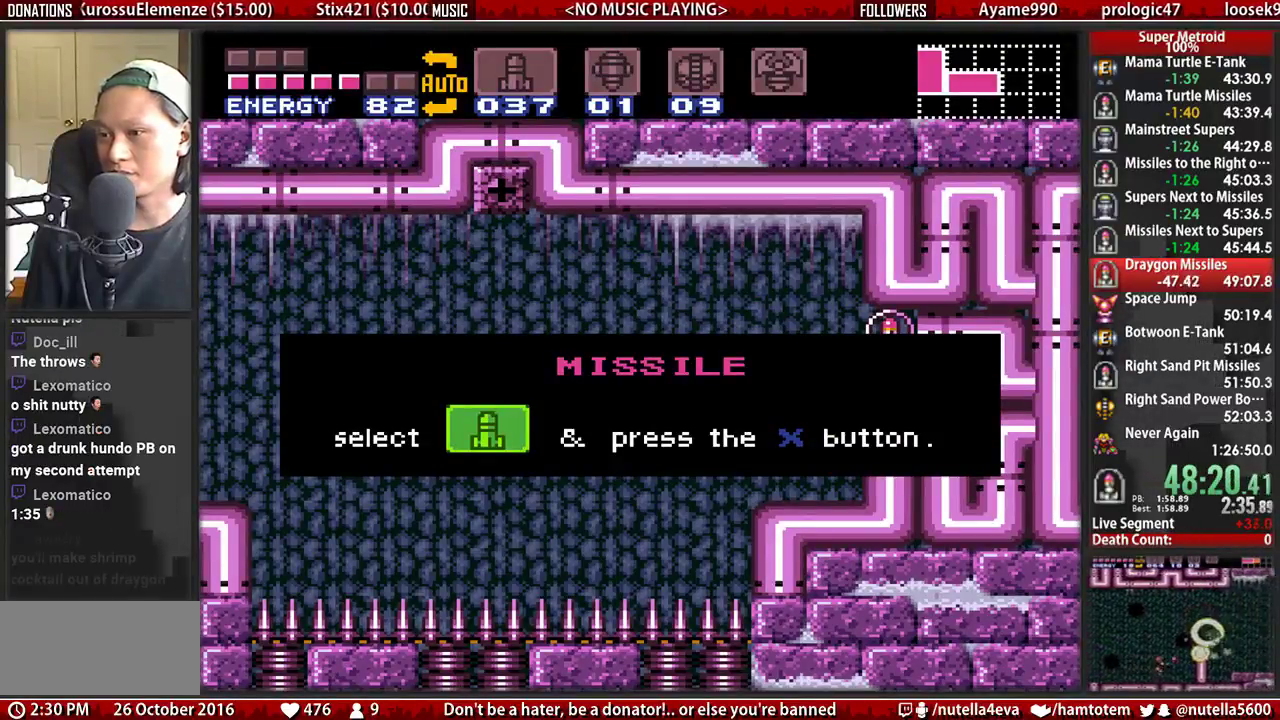
{"buttons": ["B", "DPAD_LEFT"], "events": []}
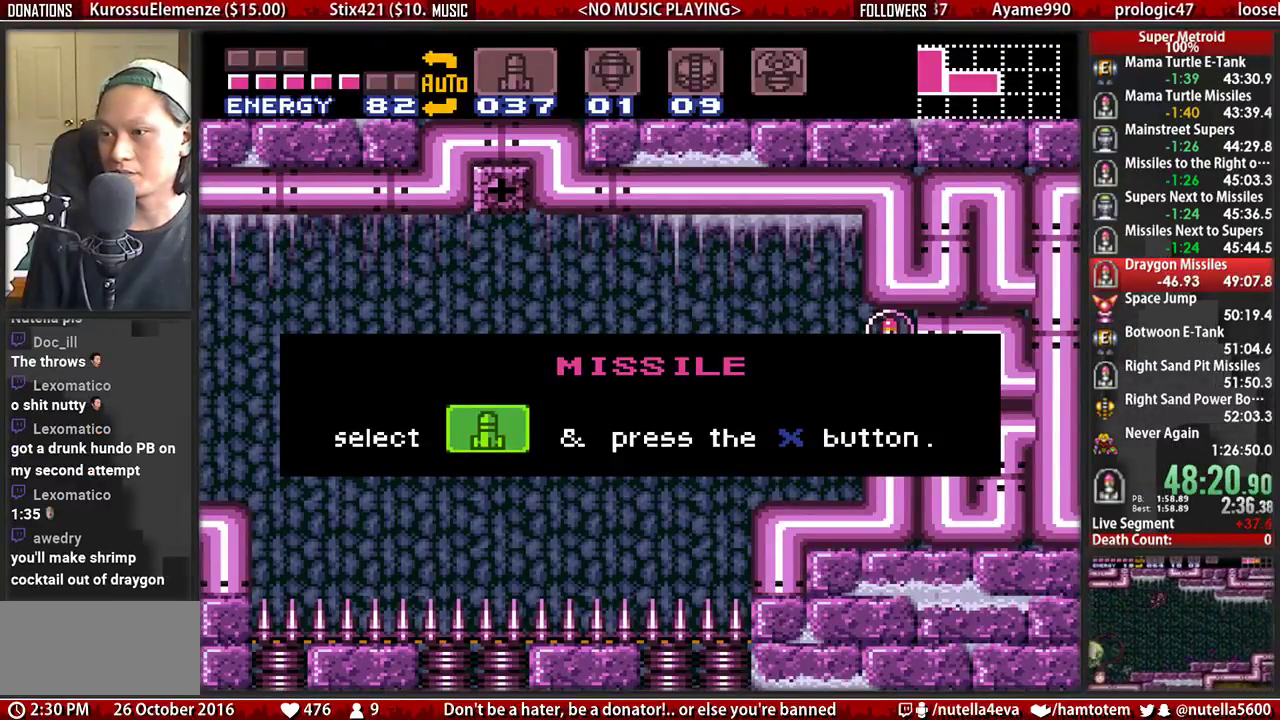
{"buttons": ["B", "DPAD_LEFT"], "events": []}
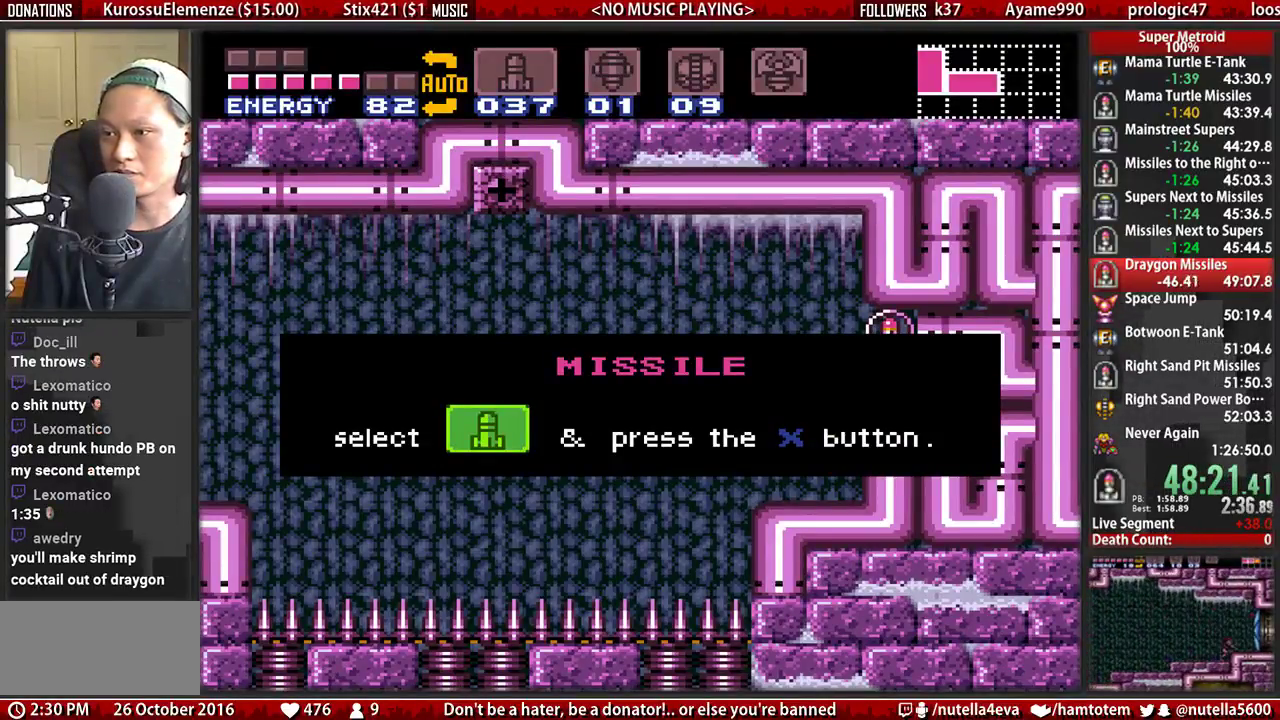
{"buttons": ["B", "DPAD_LEFT"], "events": []}
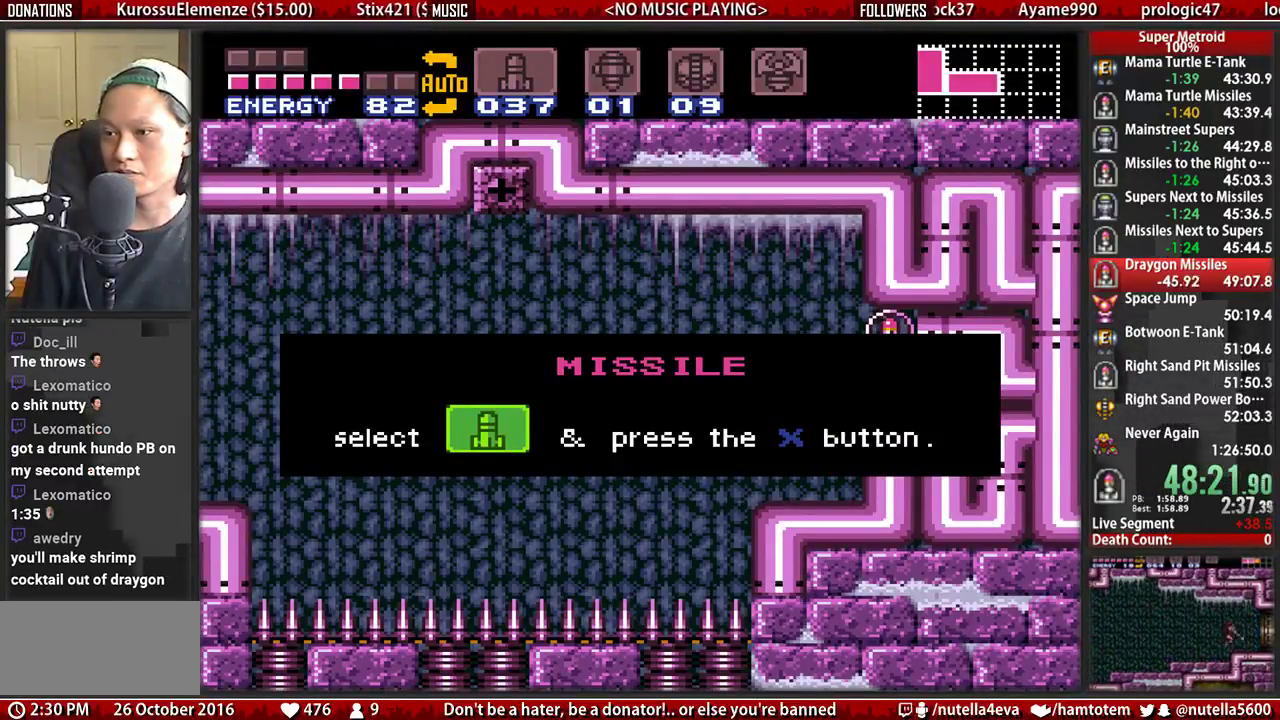
{"buttons": ["B", "DPAD_LEFT"], "events": []}
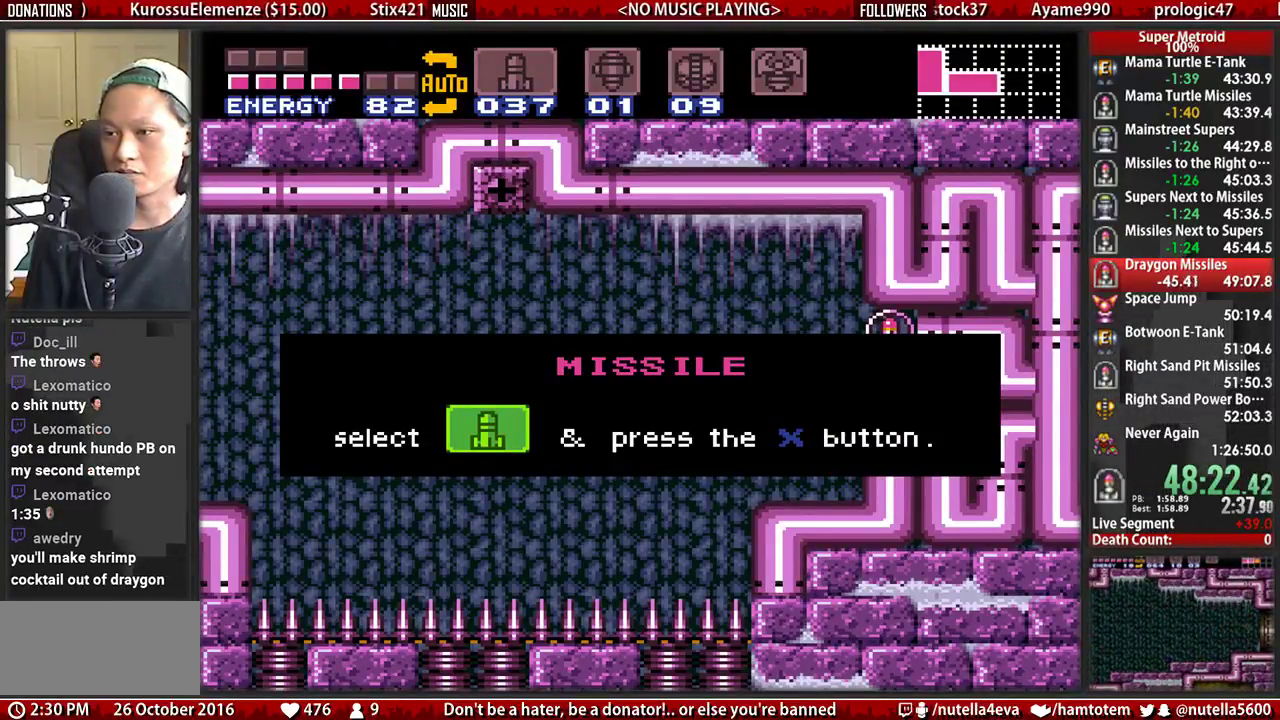
{"buttons": ["B", "DPAD_LEFT"], "events": []}
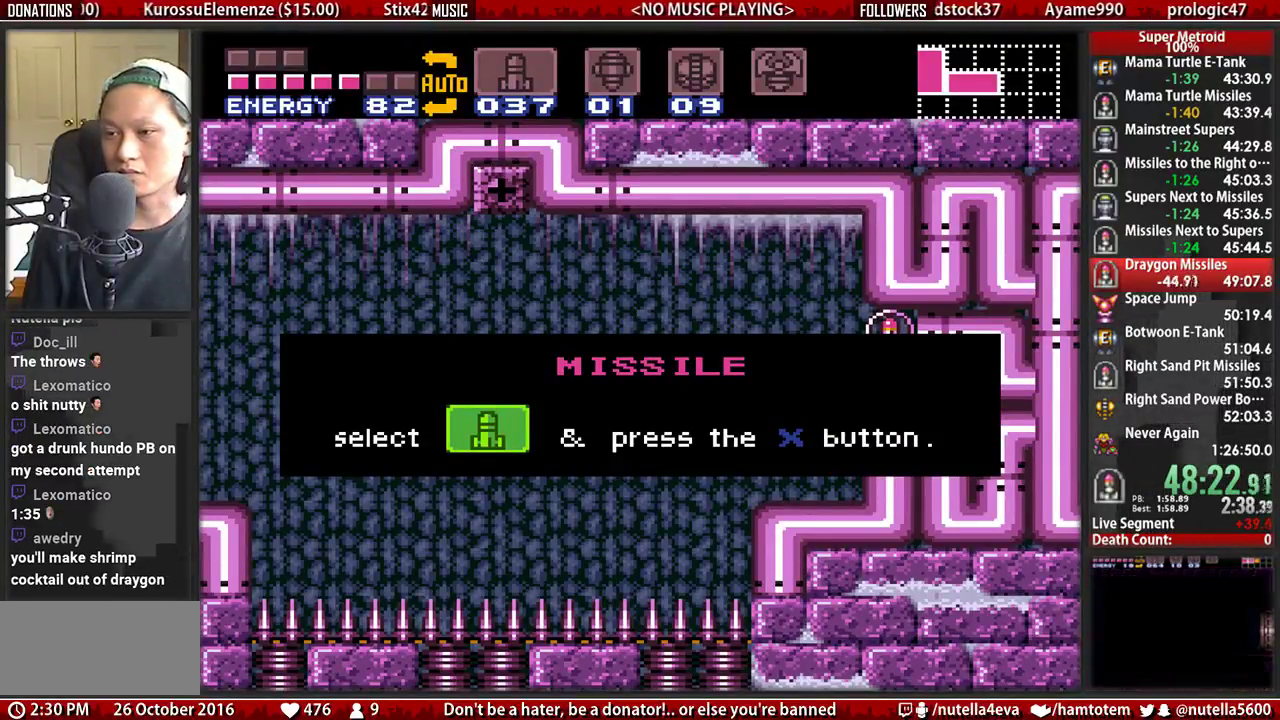
{"buttons": ["B", "DPAD_LEFT"], "events": []}
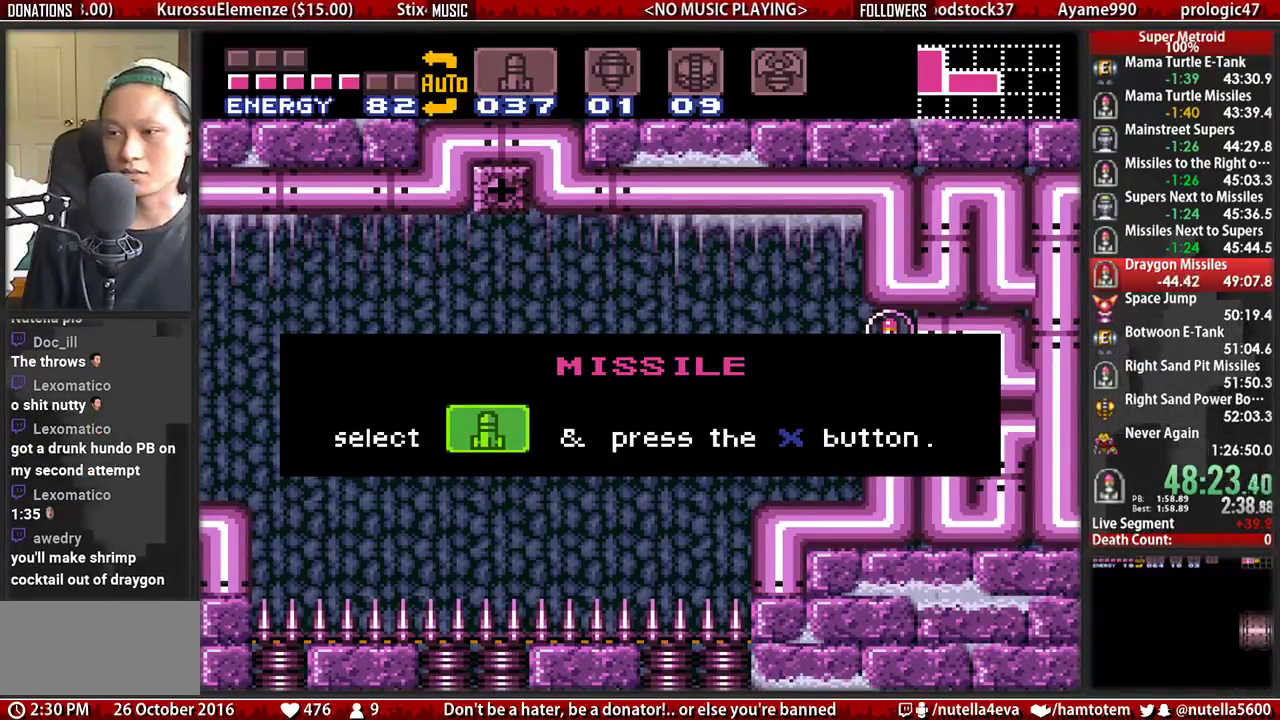
{"buttons": ["B", "DPAD_LEFT"], "events": []}
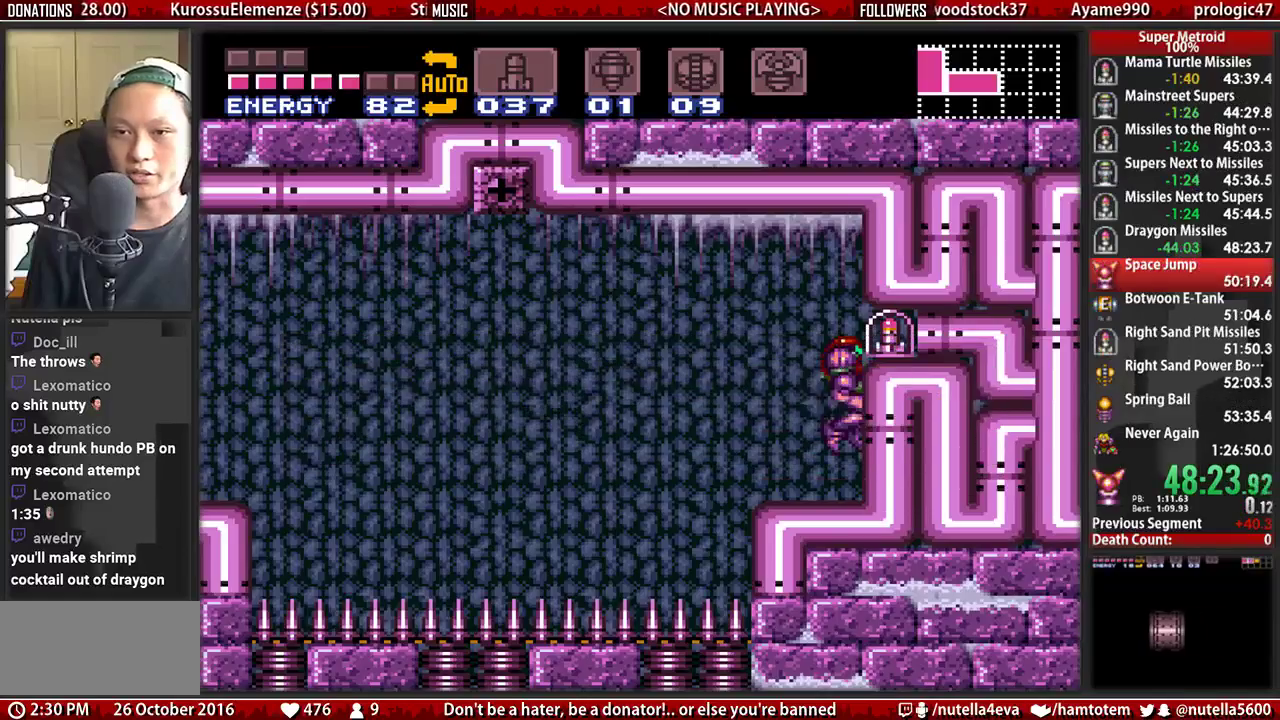
{"buttons": ["B", "DPAD_LEFT"], "events": []}
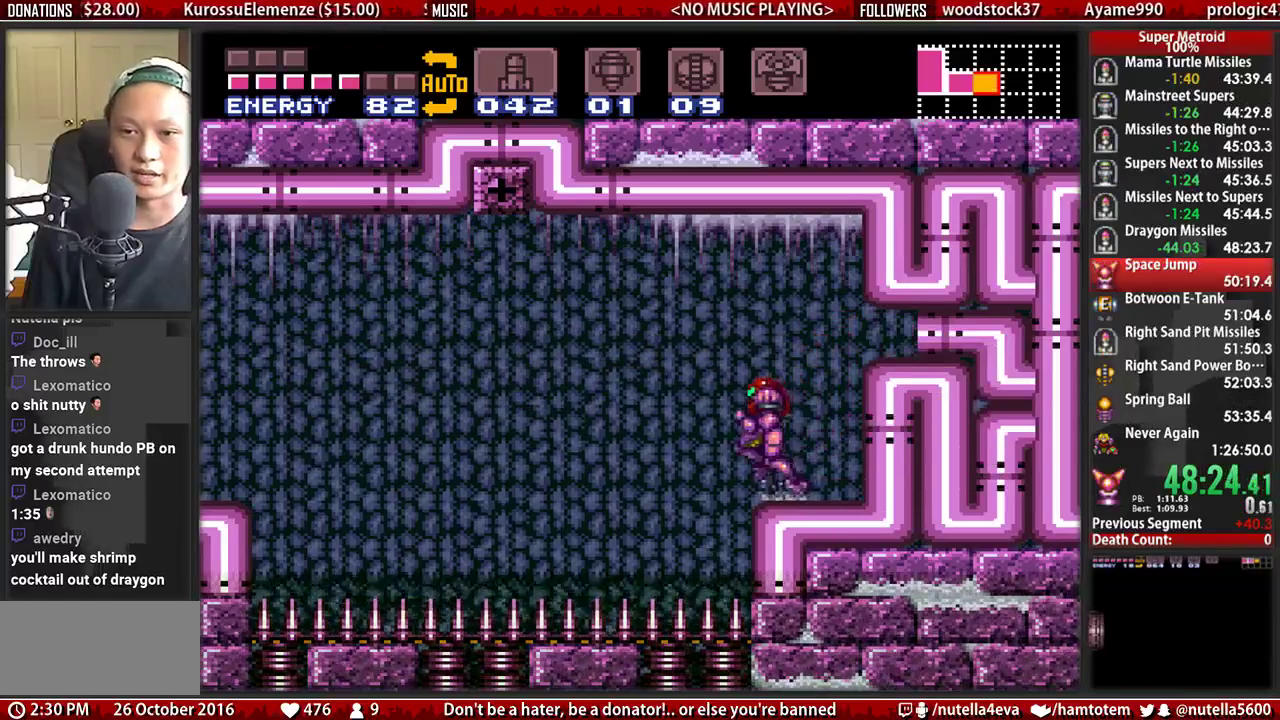
{"buttons": ["B", "DPAD_LEFT"], "events": [[50, "A", "down"], [50, "B", "up"], [217, "A", "up"], [450, "B", "down"]]}